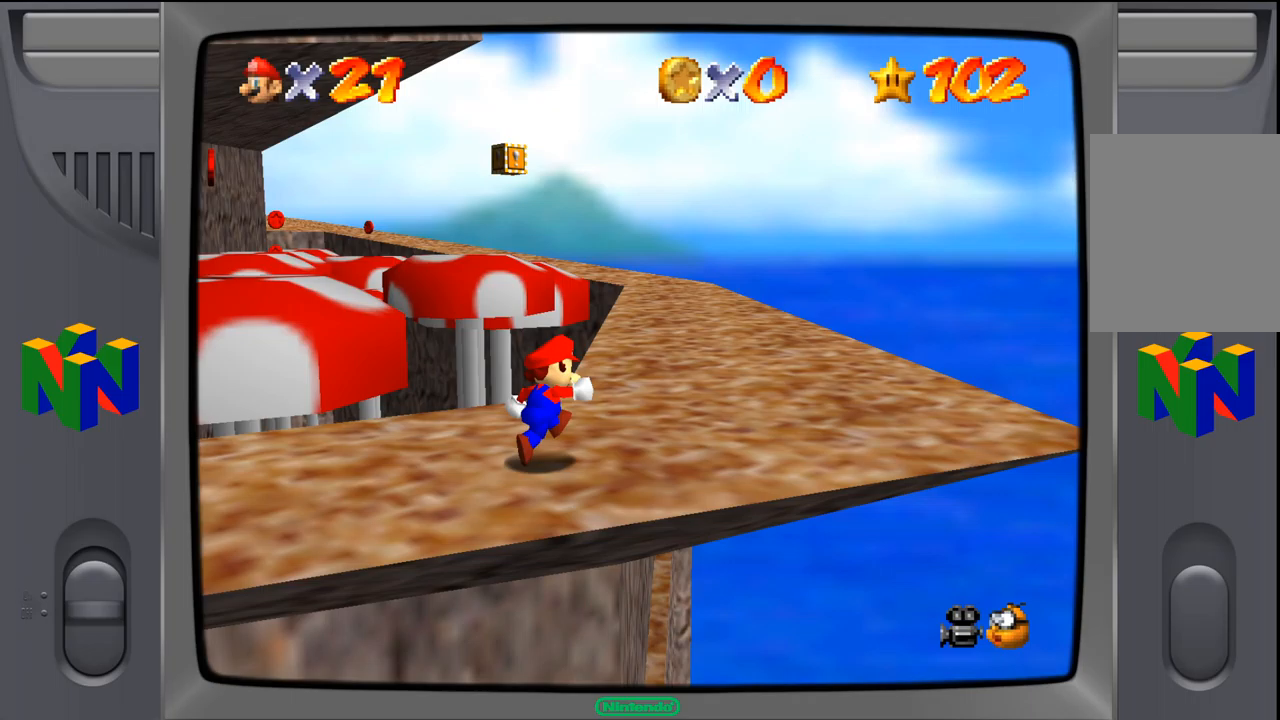
Gameplay with a controller (Nintendo layout); each line is a JSON object with the inputs held at the frame after it. "events" lists button and stick changes between this image and that frame as [ms after this image, input, new state], when the widget could be followed in between. Not read: L1 L3 R1 R3.
{"buttons": [], "left_stick": "up-right", "events": []}
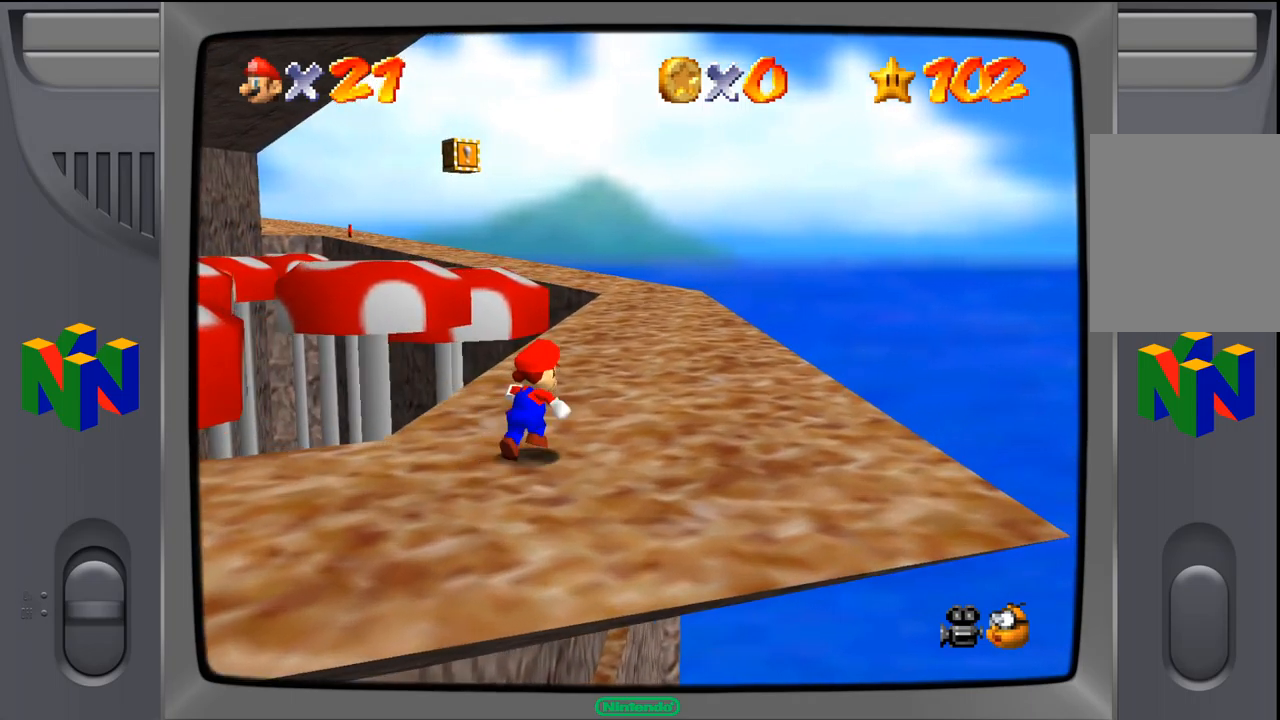
{"buttons": [], "left_stick": "up", "events": [[283, "left_stick", "up"]]}
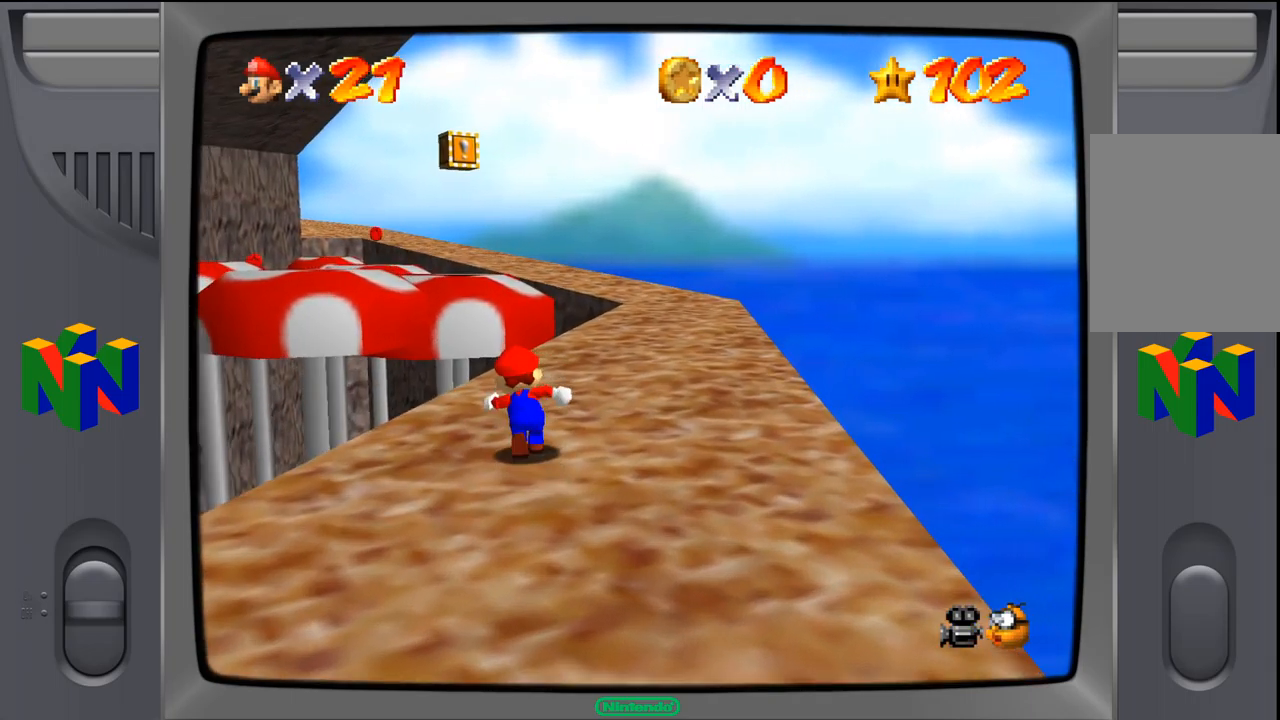
{"buttons": [], "left_stick": "up-right", "events": [[33, "left_stick", "up-right"]]}
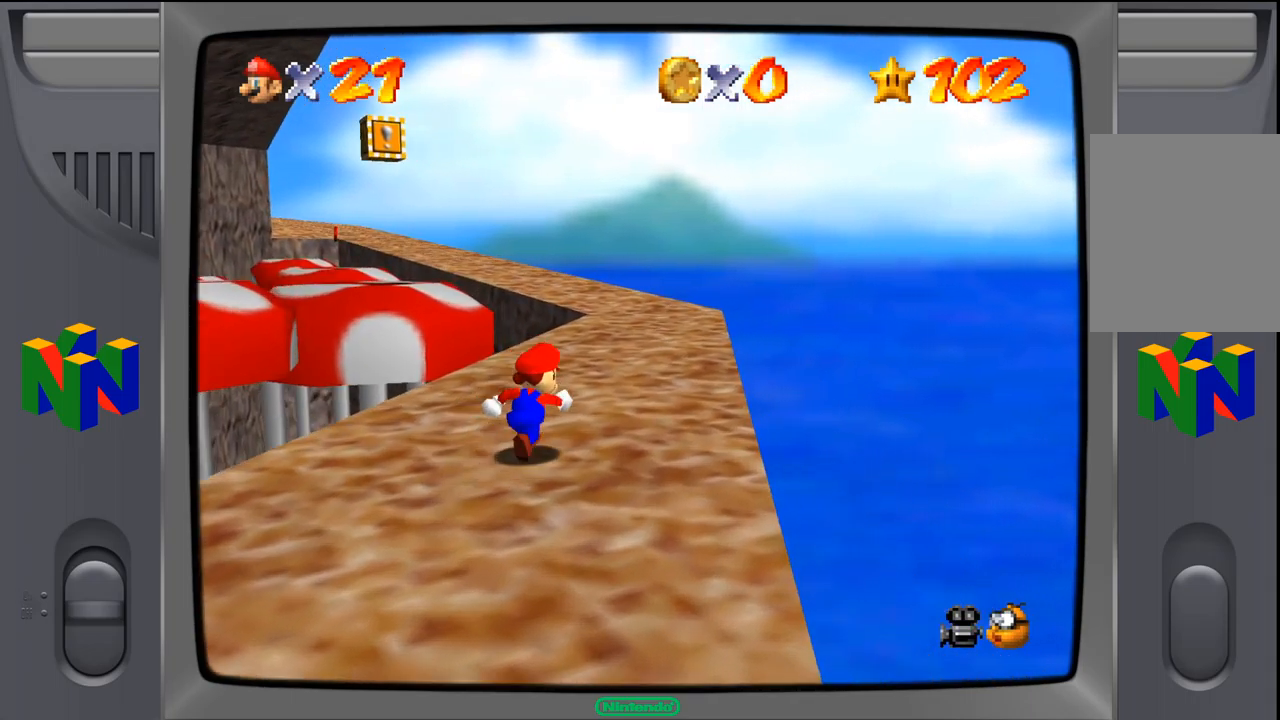
{"buttons": [], "left_stick": "up", "events": [[183, "left_stick", "up"]]}
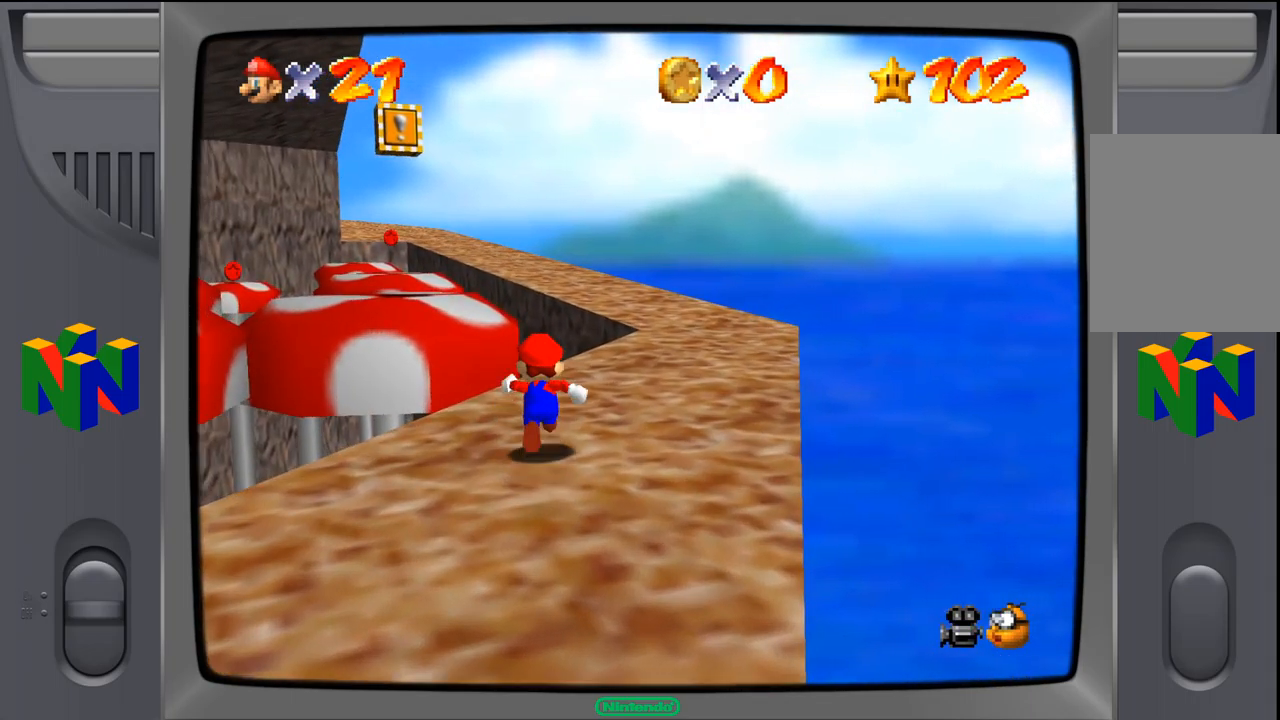
{"buttons": [], "left_stick": "center", "events": [[50, "left_stick", "right"], [117, "left_stick", "center"]]}
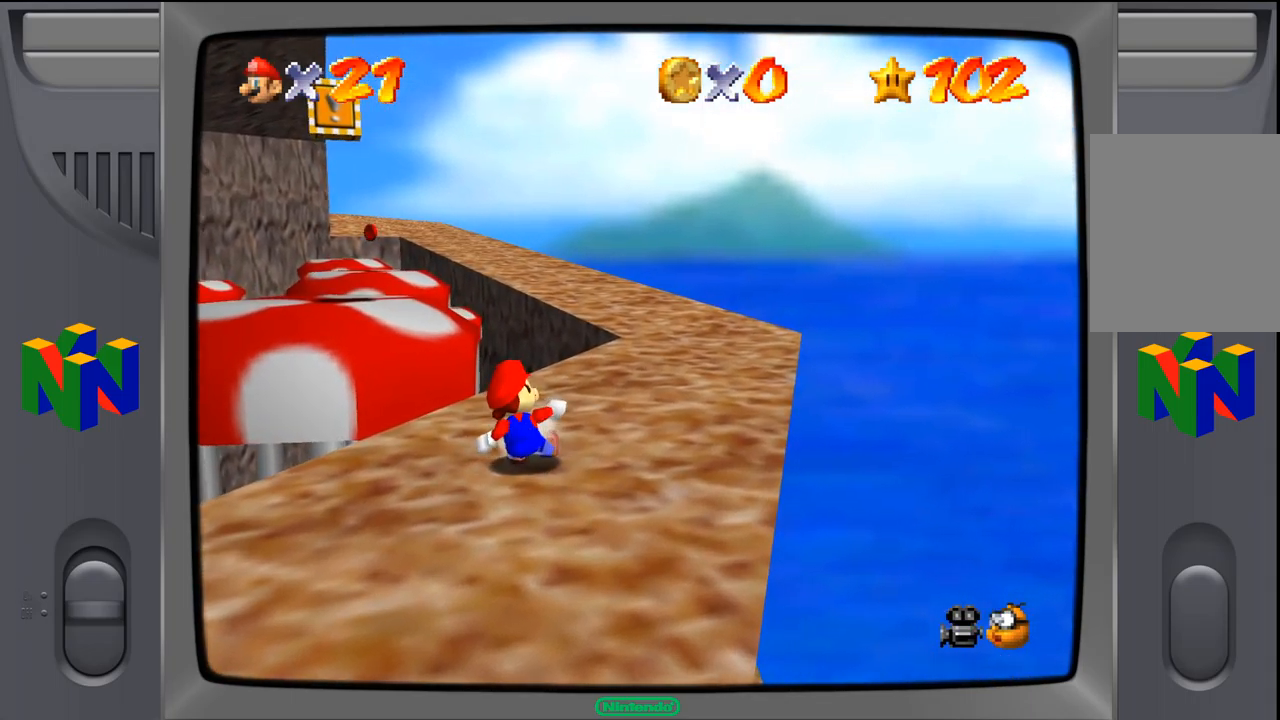
{"buttons": [], "left_stick": "center", "events": []}
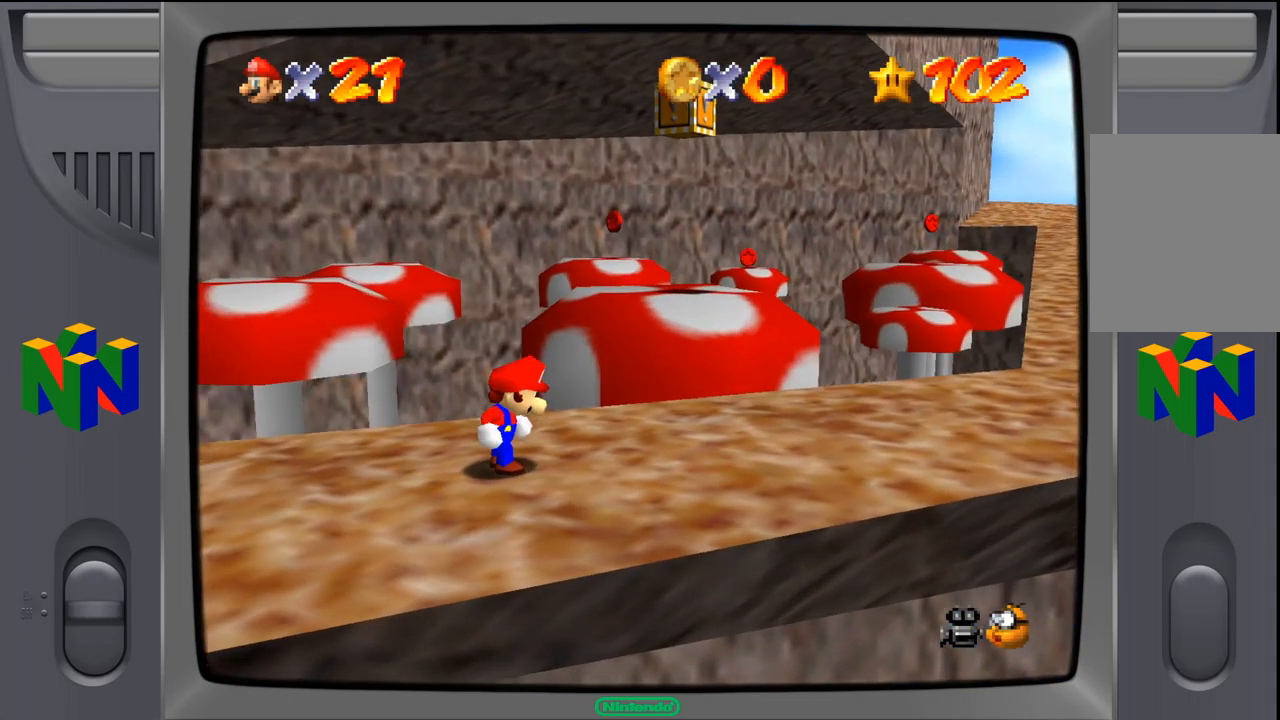
{"buttons": [], "left_stick": "center", "events": []}
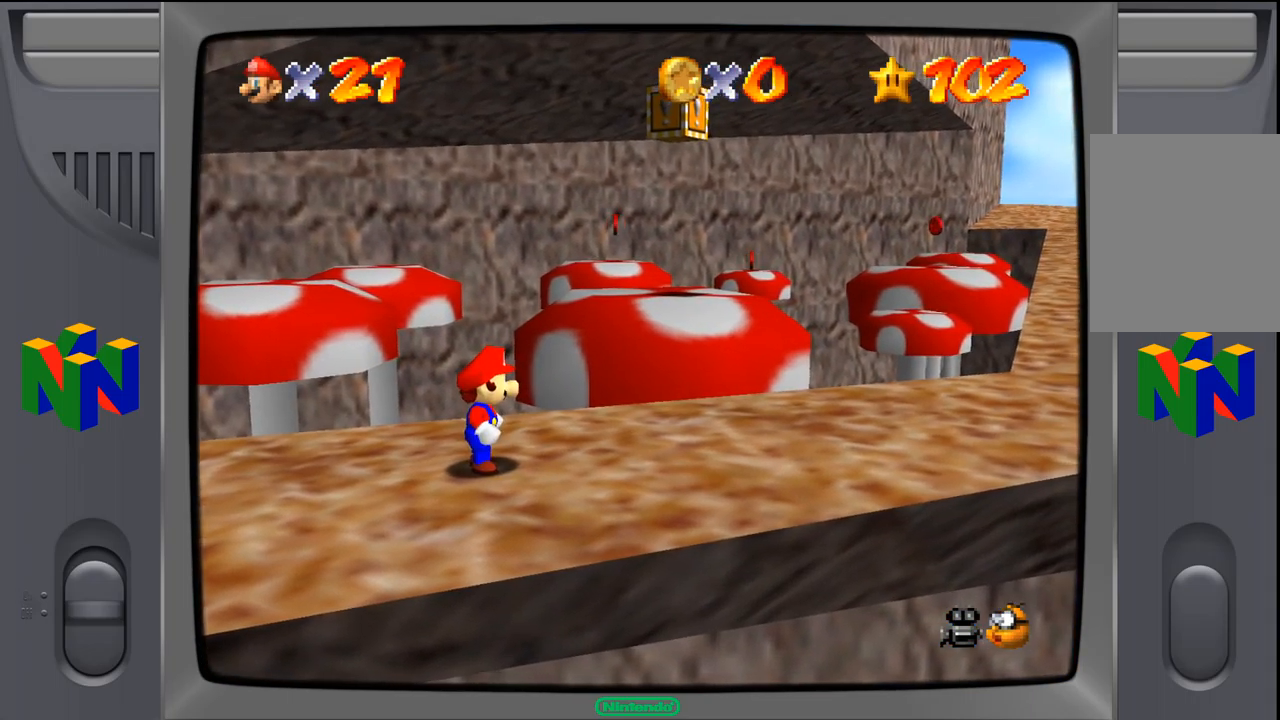
{"buttons": [], "left_stick": "center", "events": []}
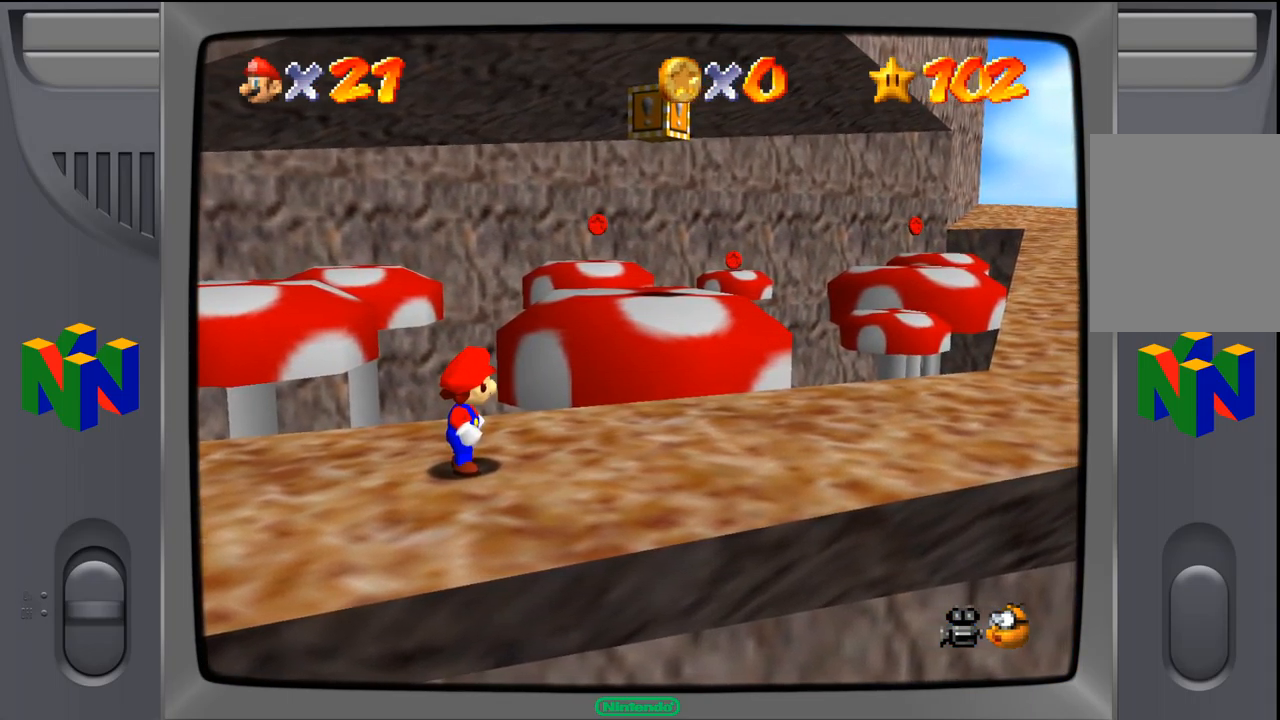
{"buttons": [], "left_stick": "center", "events": []}
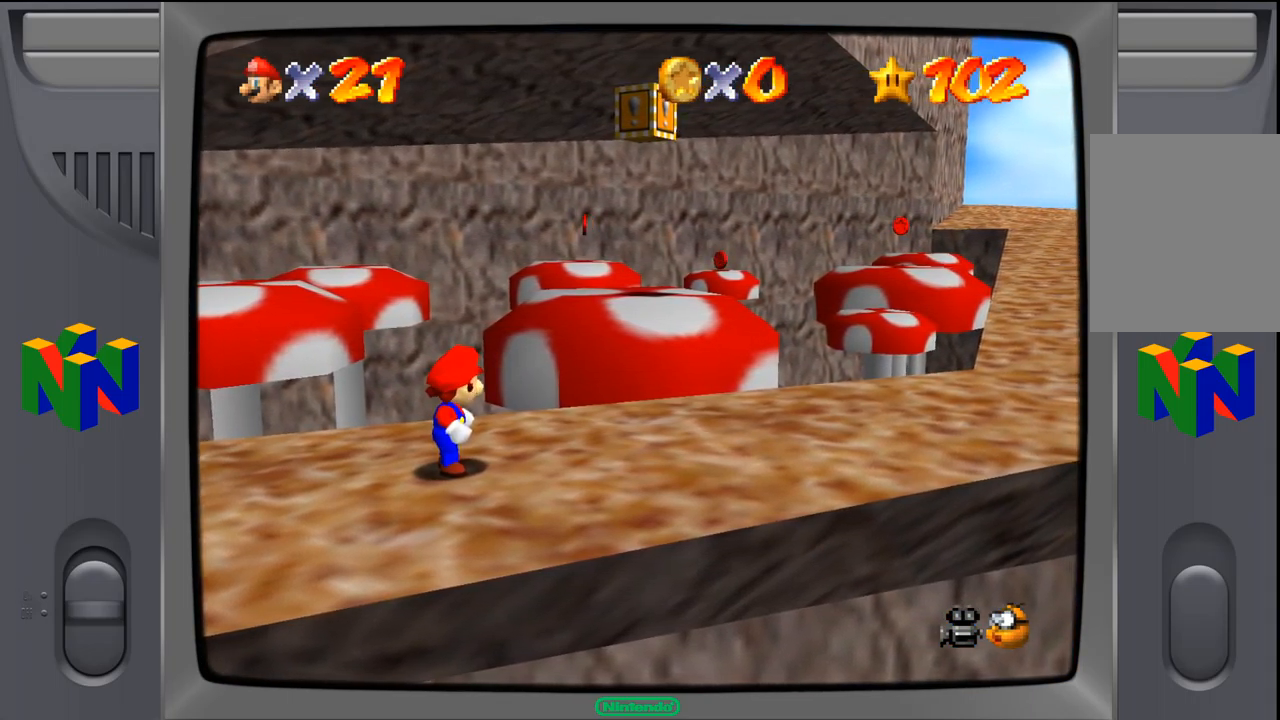
{"buttons": [], "left_stick": "center", "events": [[100, "left_stick", "down"], [417, "left_stick", "center"]]}
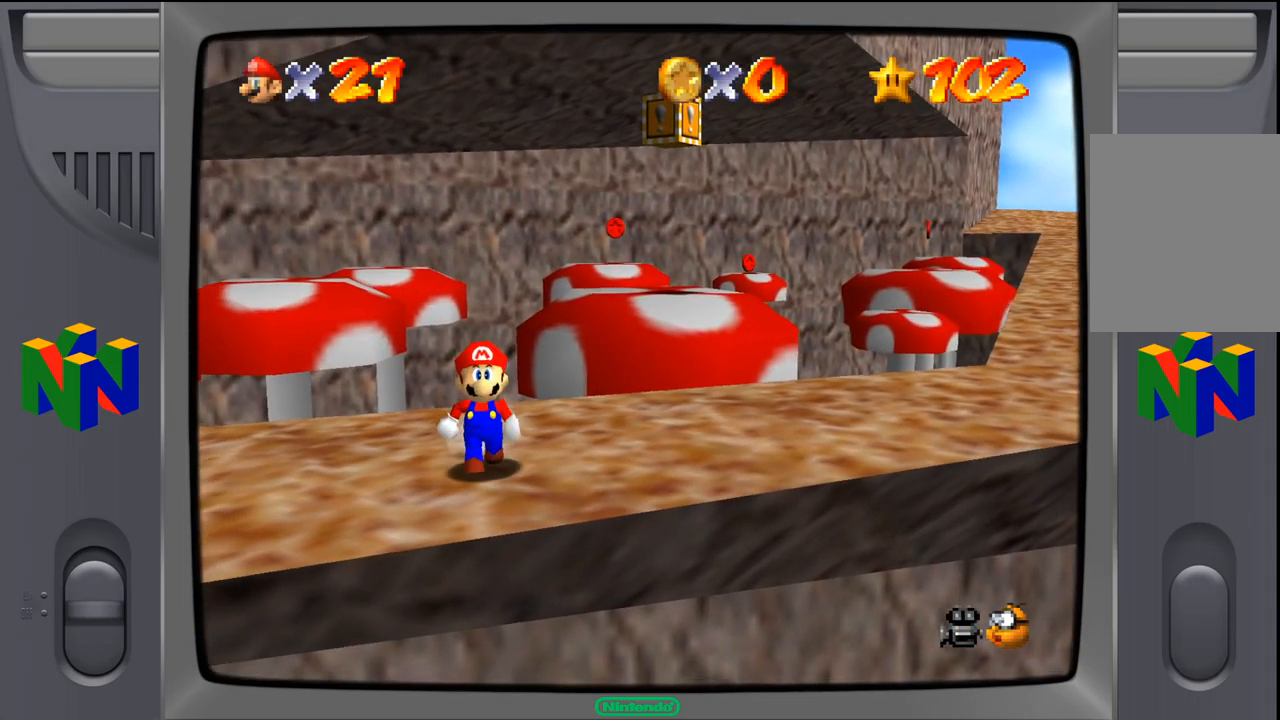
{"buttons": [], "left_stick": "center", "events": []}
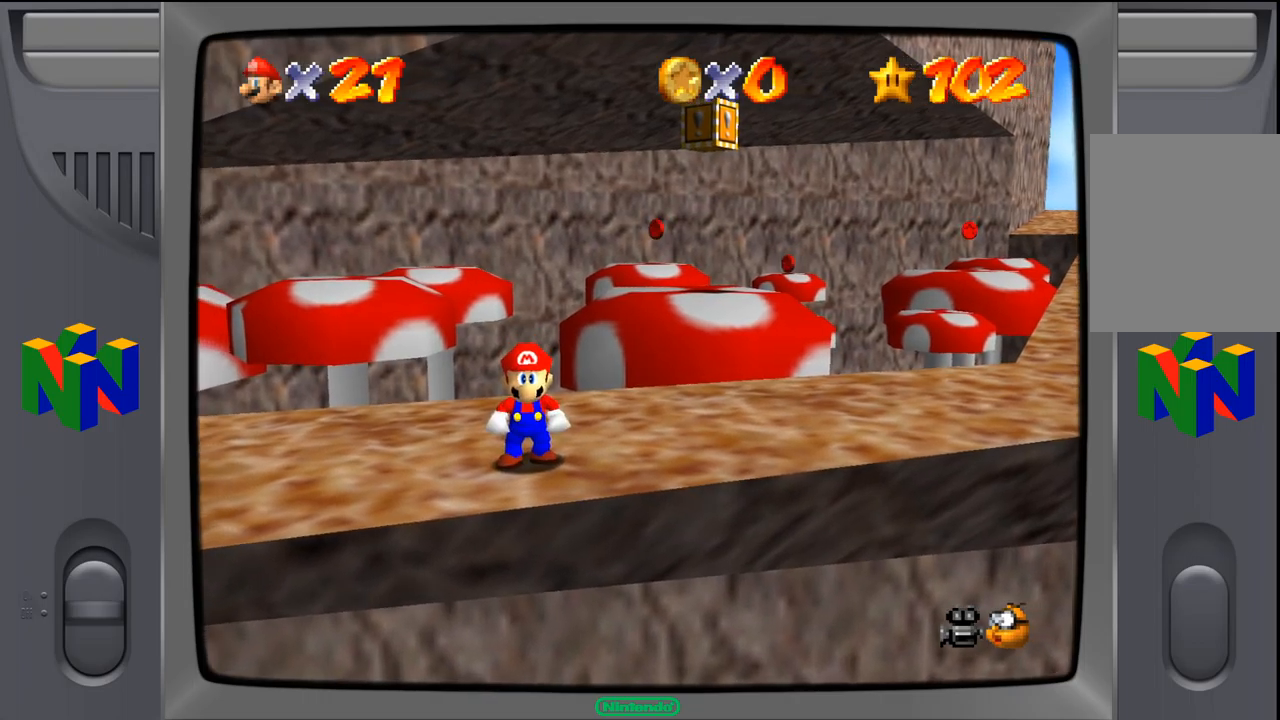
{"buttons": [], "left_stick": "center", "events": [[33, "left_stick", "right"], [200, "left_stick", "center"]]}
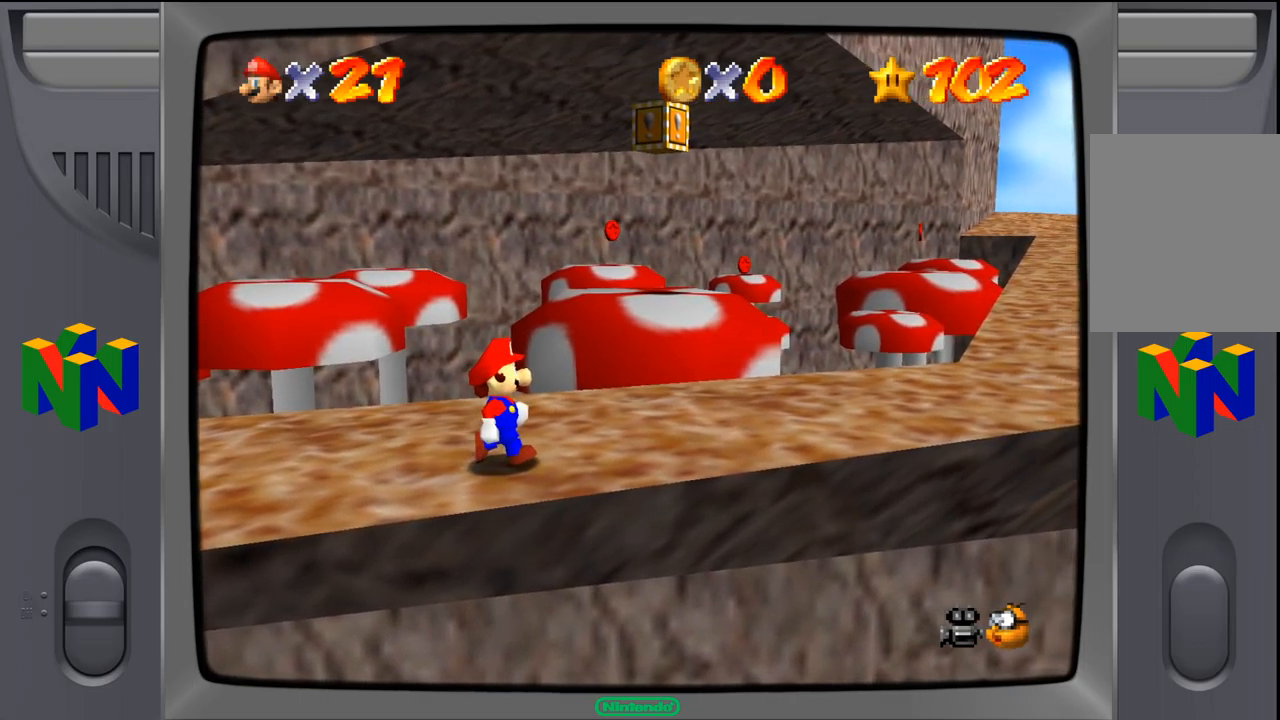
{"buttons": [], "left_stick": "center", "events": [[100, "C_LEFT", "down"], [233, "C_LEFT", "up"]]}
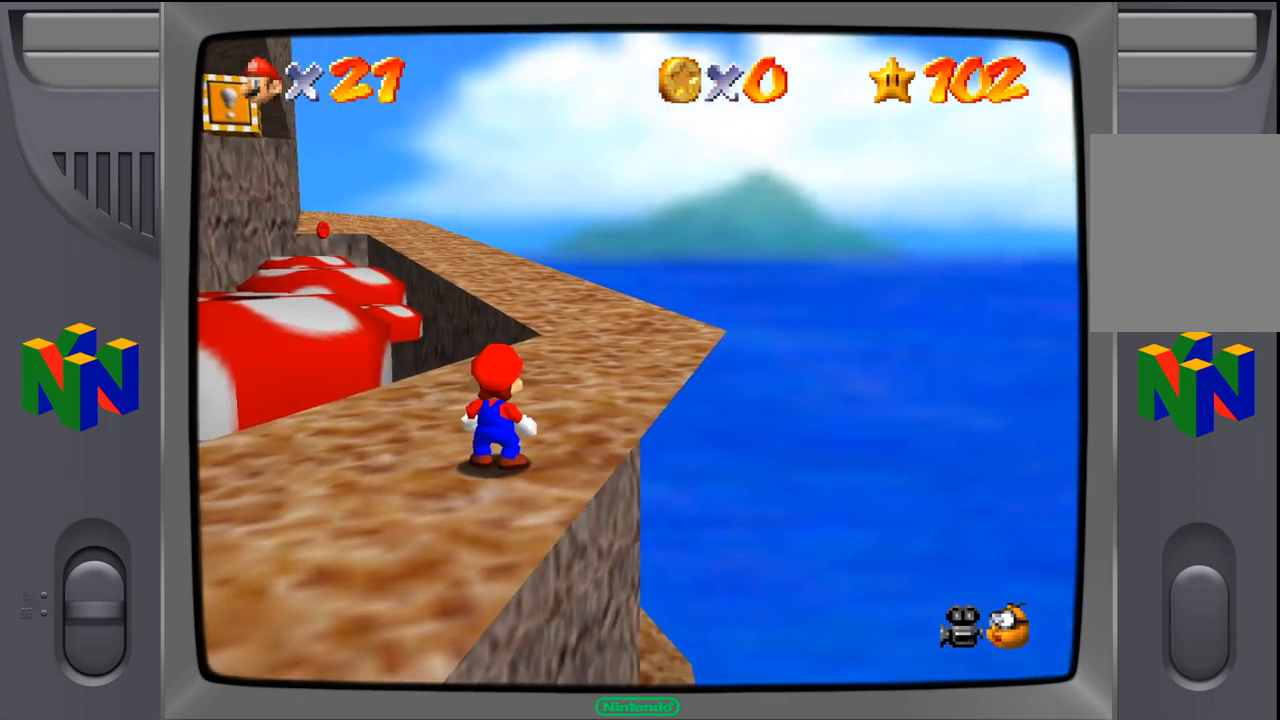
{"buttons": [], "left_stick": "center", "events": []}
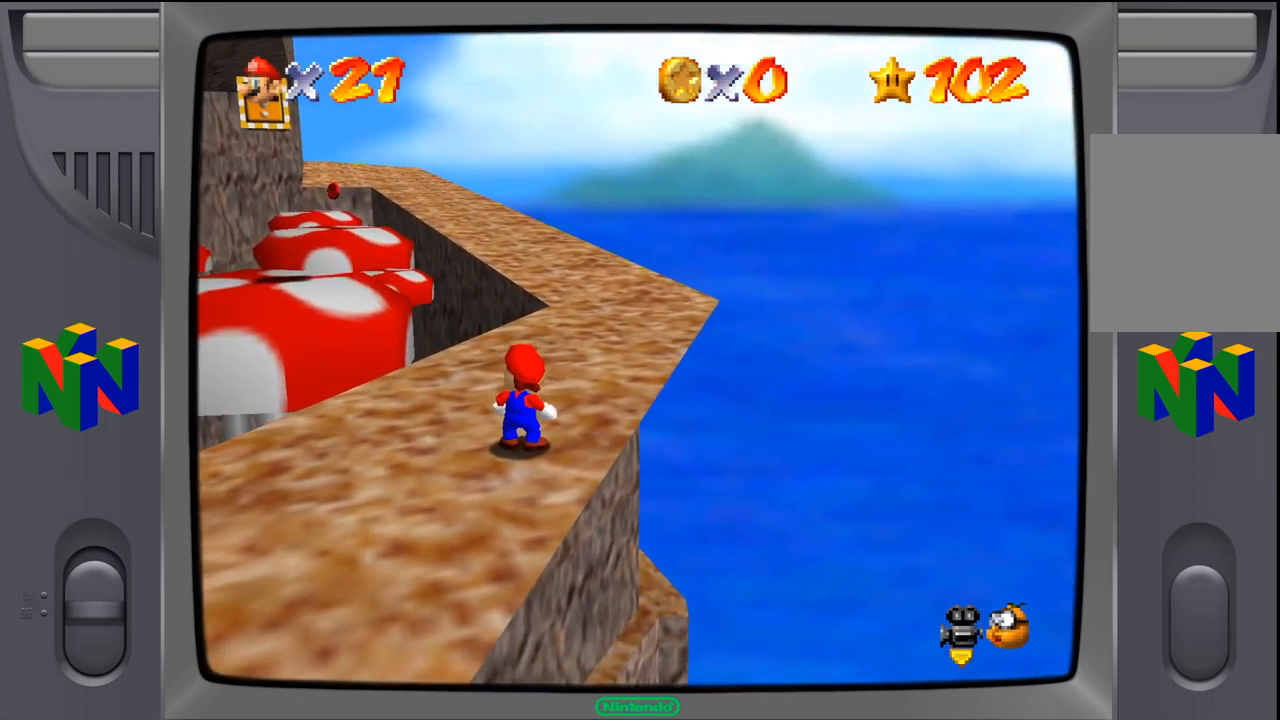
{"buttons": [], "left_stick": "center", "events": []}
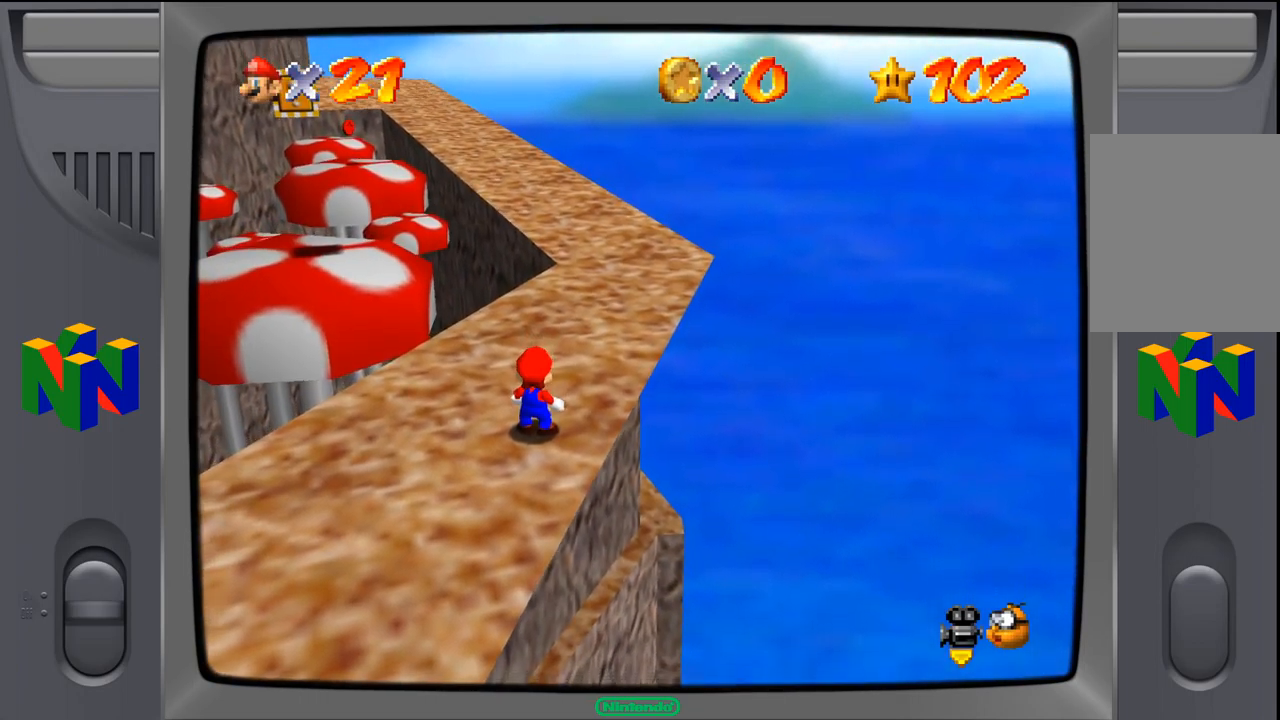
{"buttons": [], "left_stick": "center", "events": []}
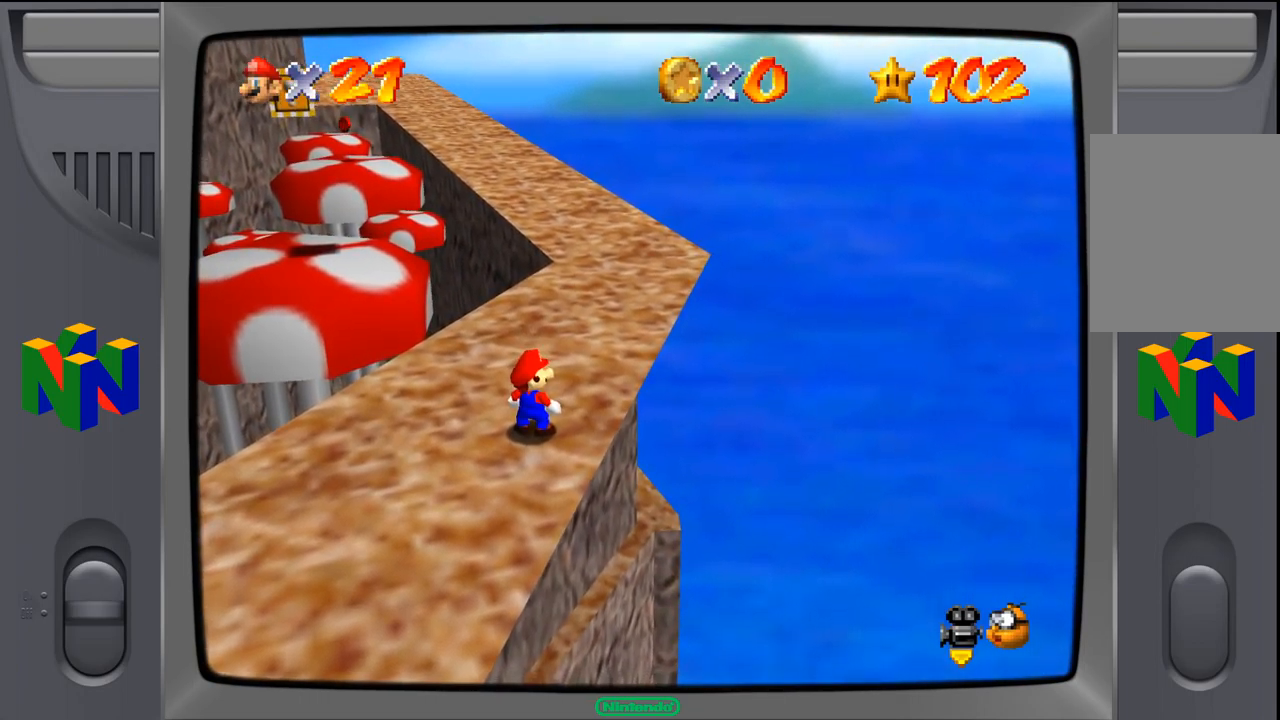
{"buttons": [], "left_stick": "center", "events": [[100, "left_stick", "right"], [350, "left_stick", "center"]]}
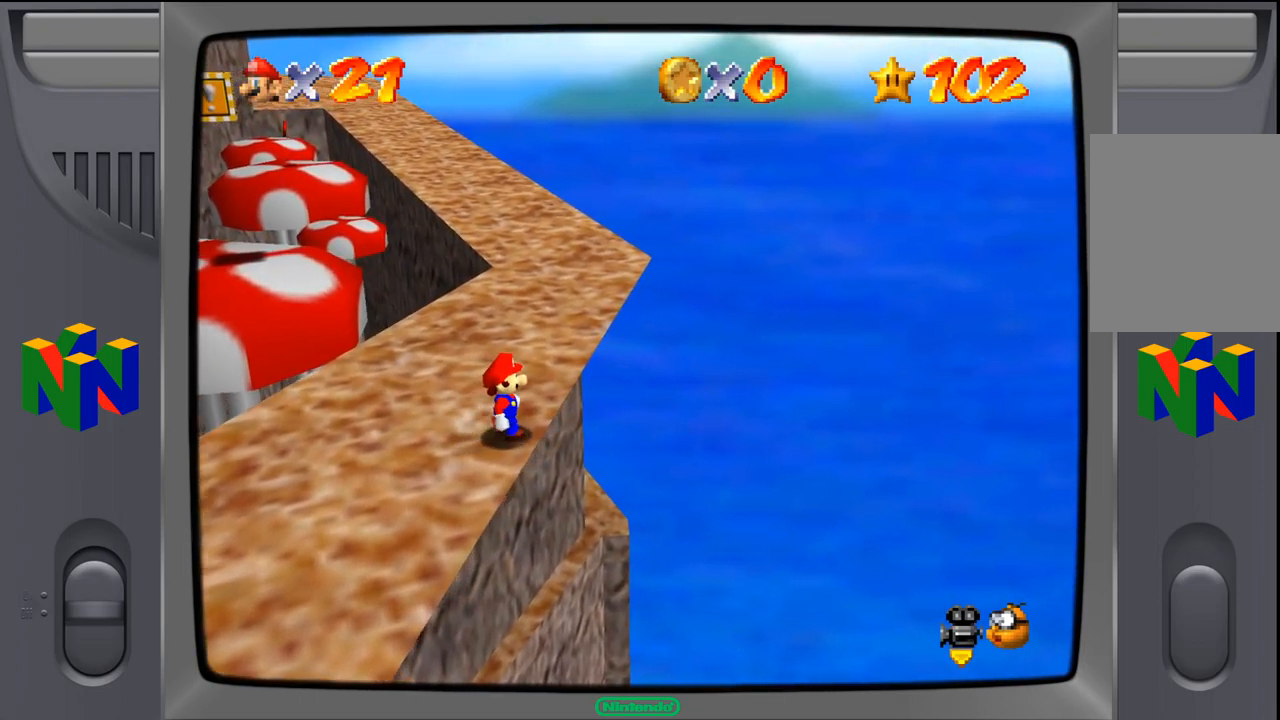
{"buttons": [], "left_stick": "center", "events": [[283, "left_stick", "right"], [417, "left_stick", "center"]]}
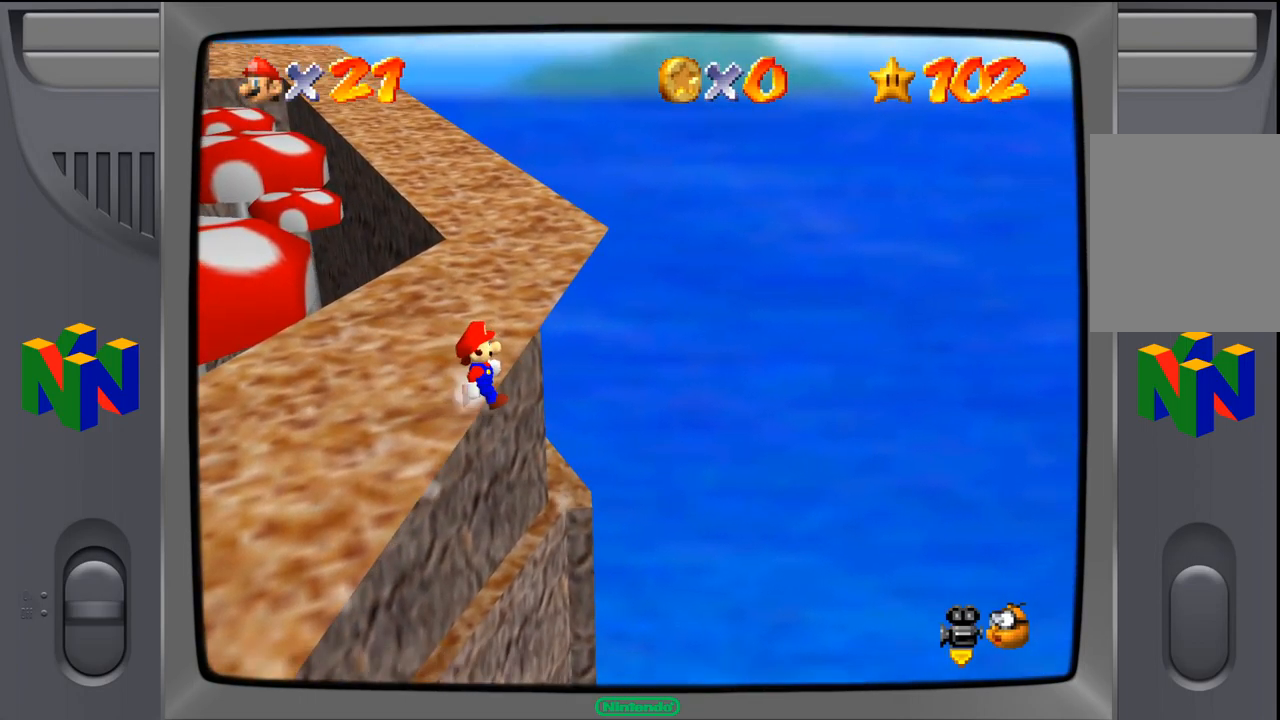
{"buttons": [], "left_stick": "up-left", "events": [[300, "left_stick", "up-left"]]}
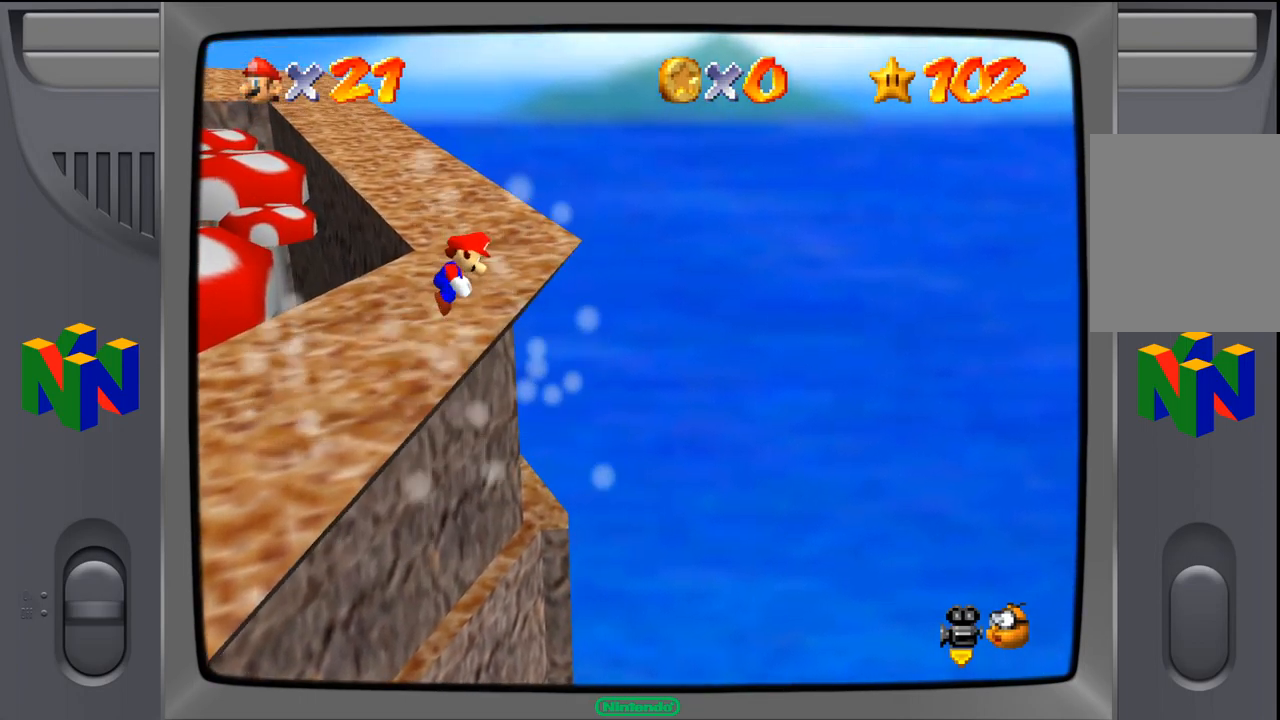
{"buttons": [], "left_stick": "center", "events": [[117, "left_stick", "center"]]}
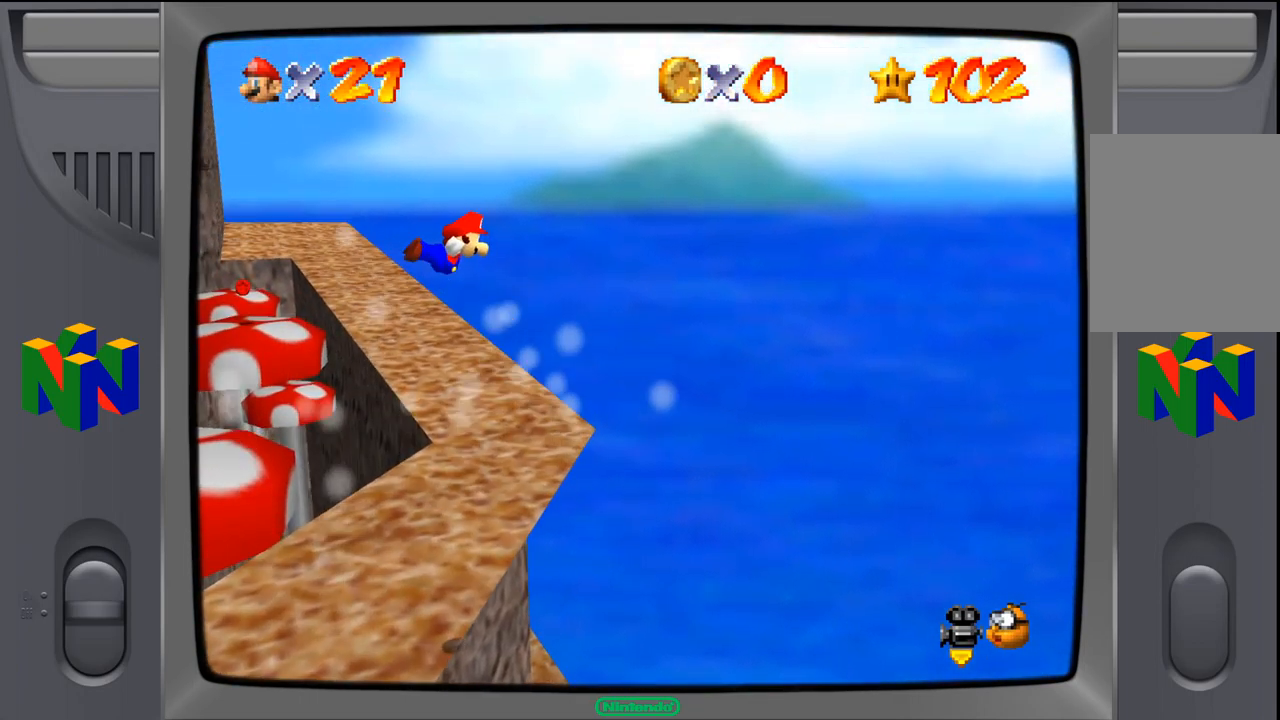
{"buttons": [], "left_stick": "center", "events": [[83, "C_LEFT", "down"], [250, "C_LEFT", "up"]]}
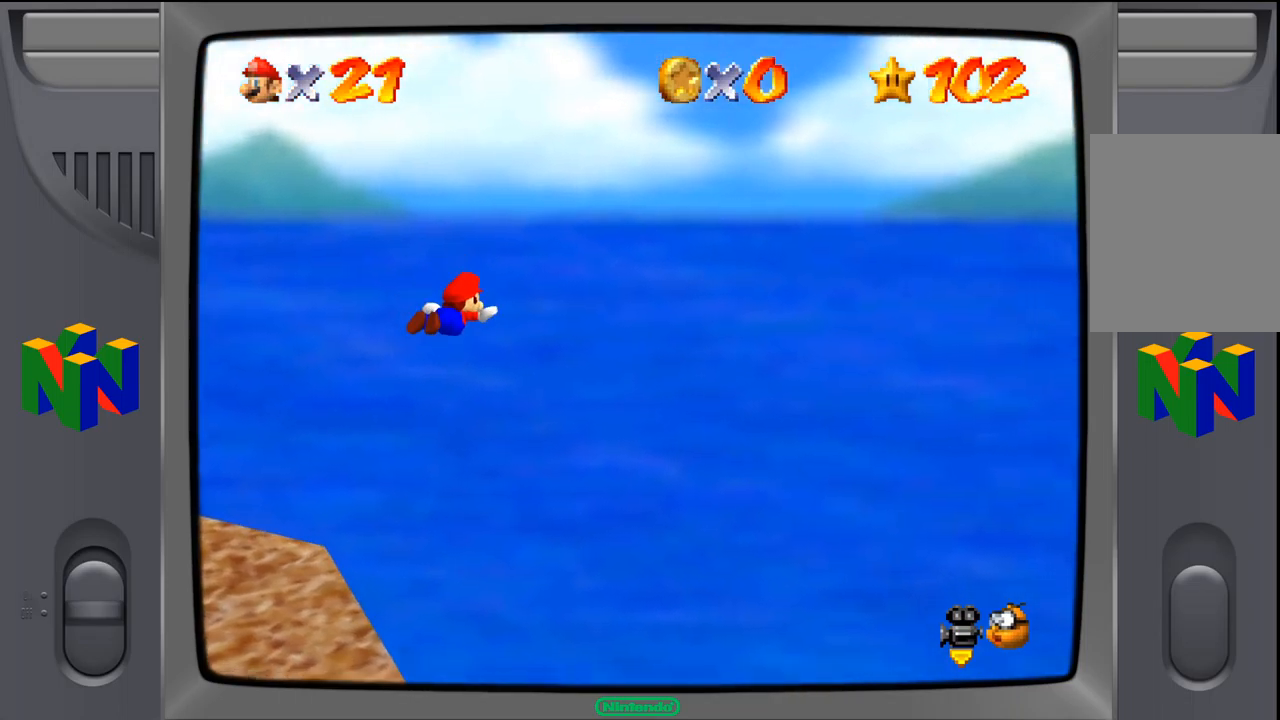
{"buttons": [], "left_stick": "center", "events": [[34, "C_LEFT", "down"], [367, "C_LEFT", "up"]]}
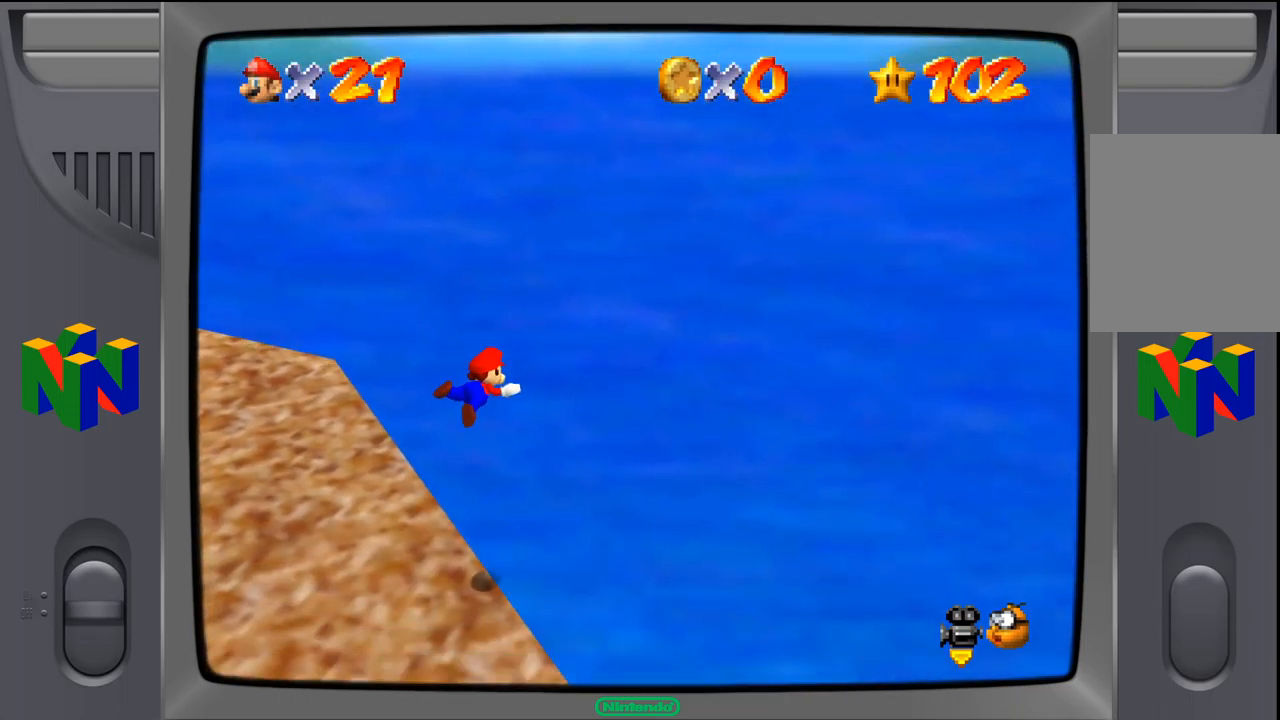
{"buttons": [], "left_stick": "center", "events": []}
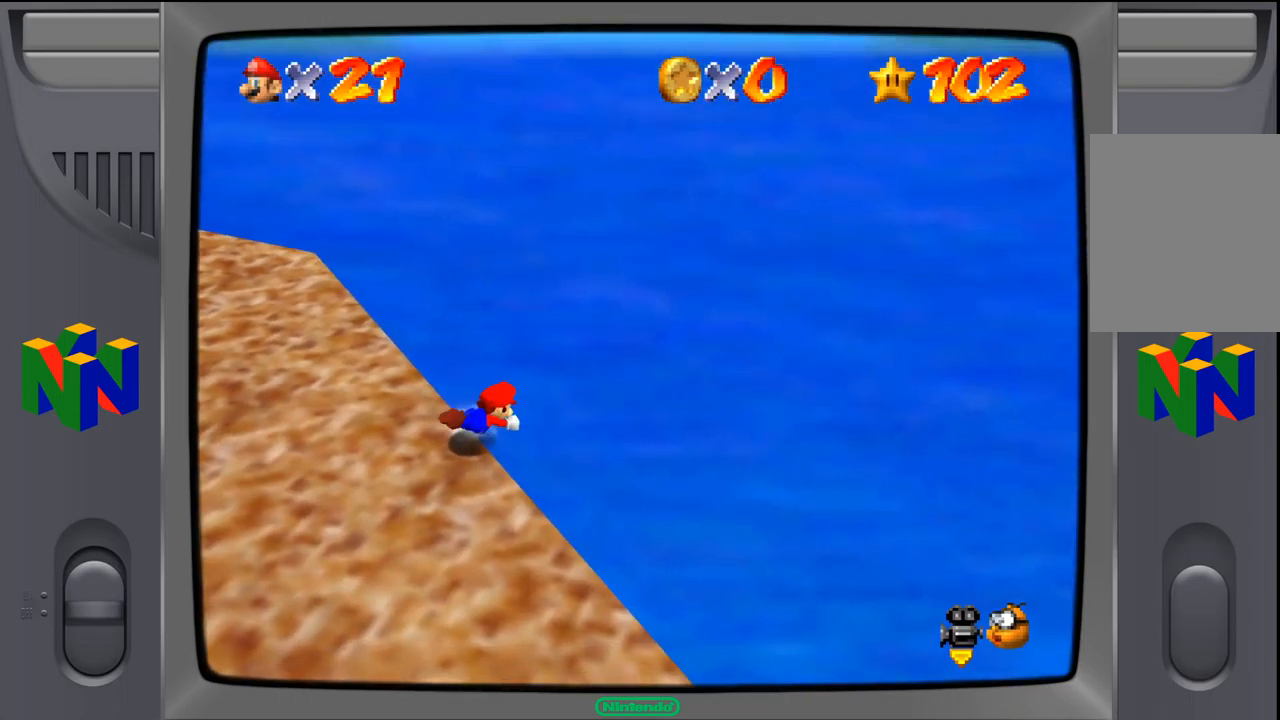
{"buttons": [], "left_stick": "center", "events": []}
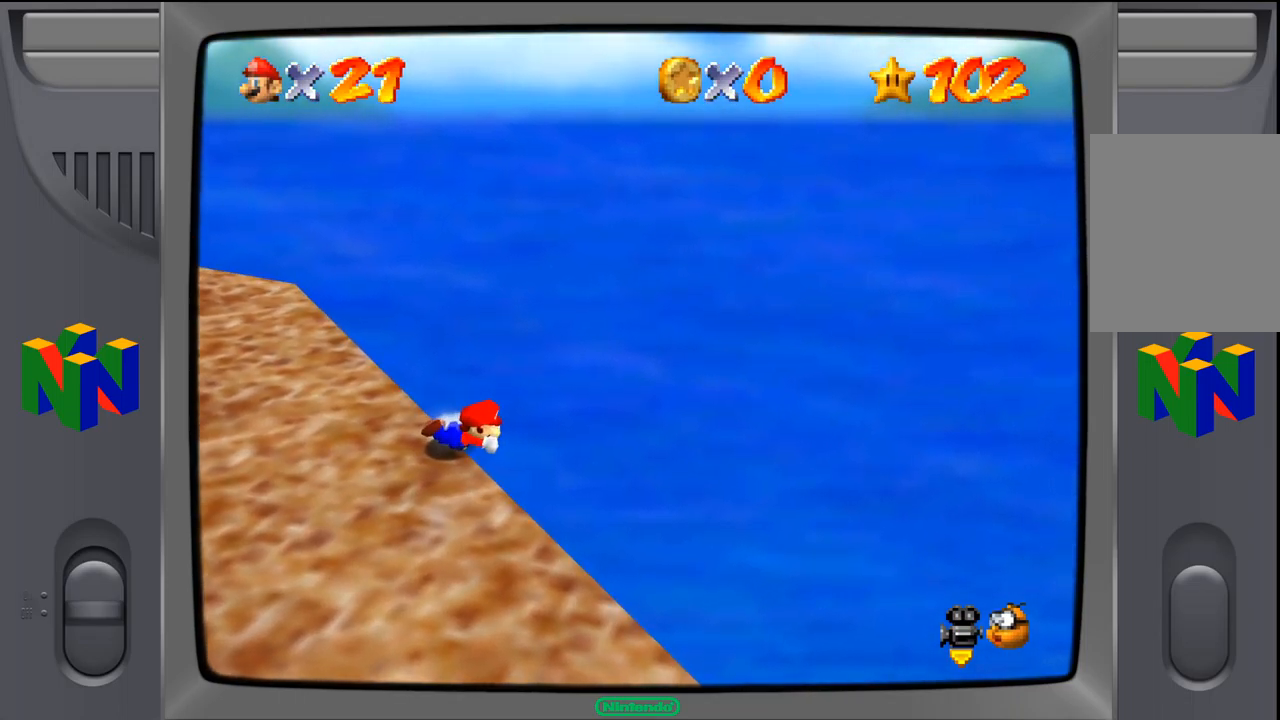
{"buttons": [], "left_stick": "center", "events": [[184, "C_LEFT", "down"], [384, "C_LEFT", "up"]]}
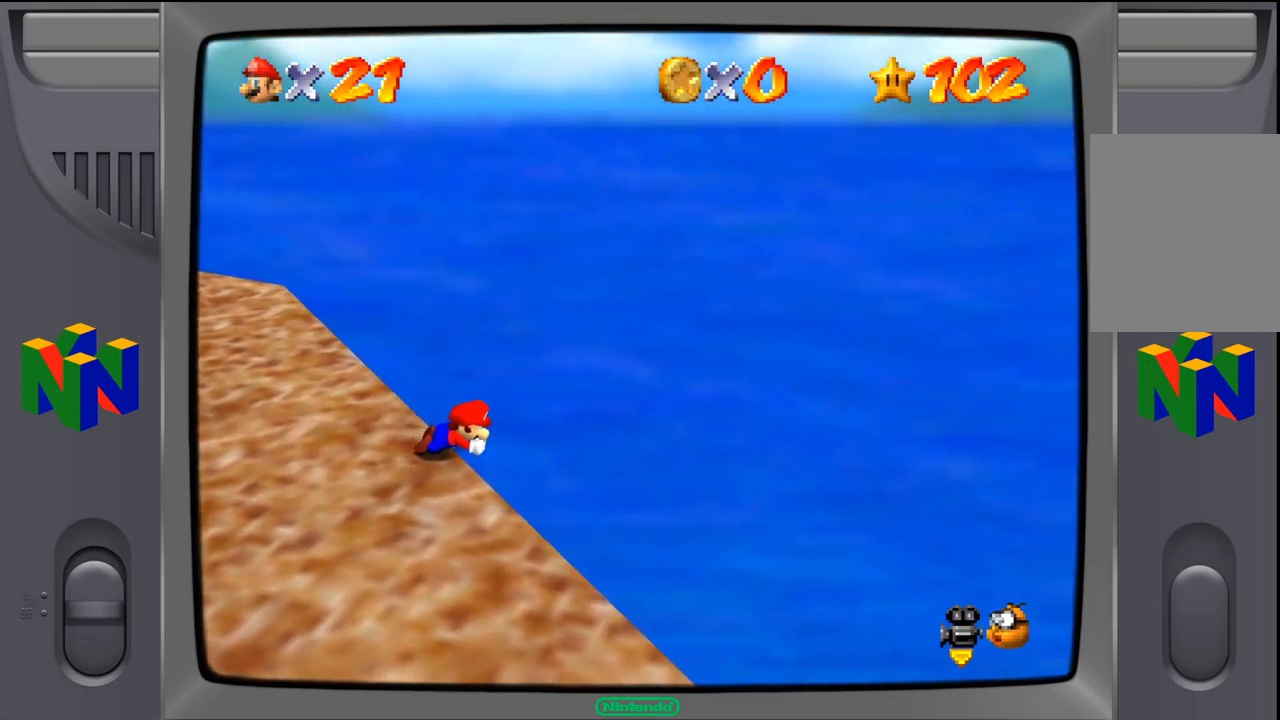
{"buttons": [], "left_stick": "center", "events": []}
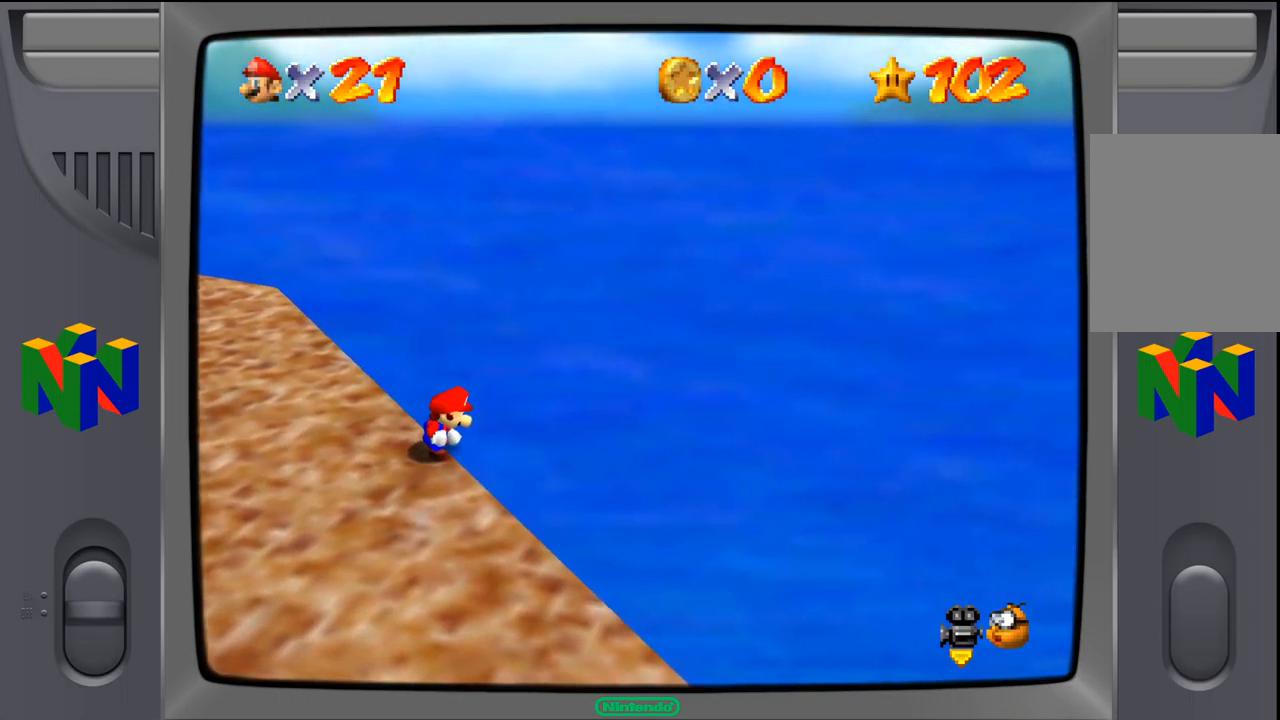
{"buttons": [], "left_stick": "center", "events": [[217, "C_LEFT", "down"], [400, "C_LEFT", "up"]]}
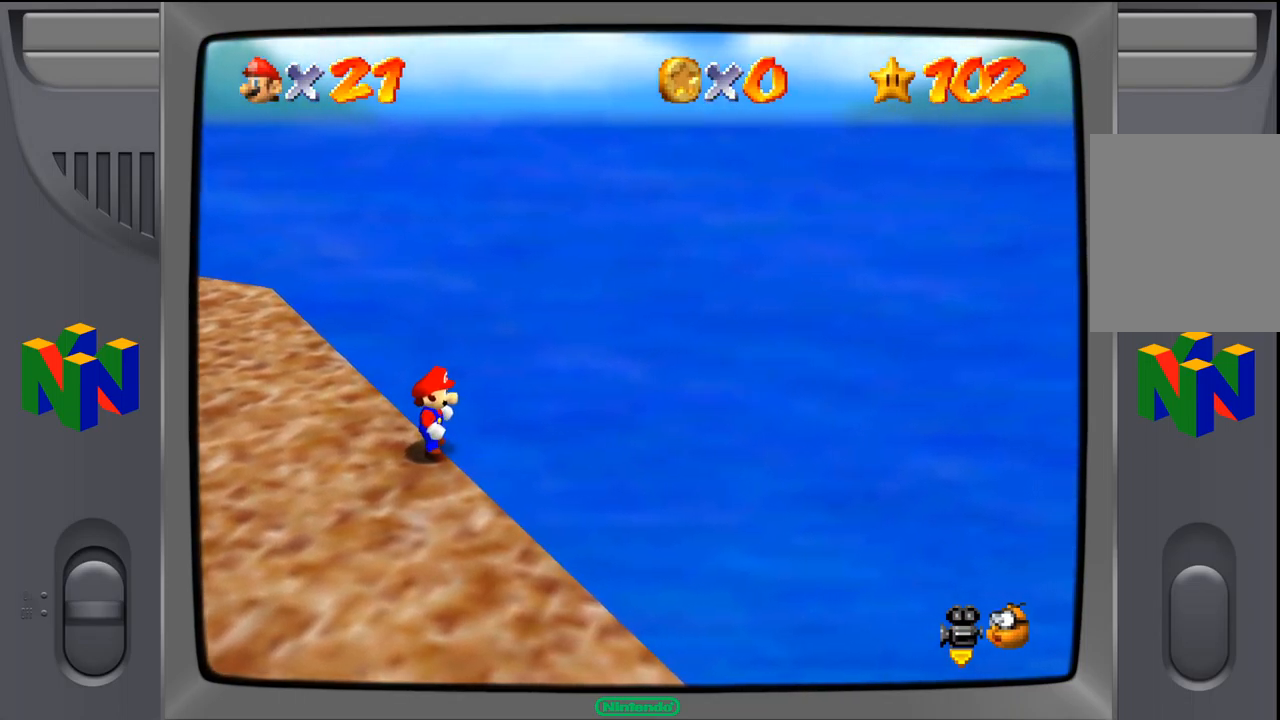
{"buttons": [], "left_stick": "center", "events": [[267, "C_LEFT", "down"], [367, "C_LEFT", "up"]]}